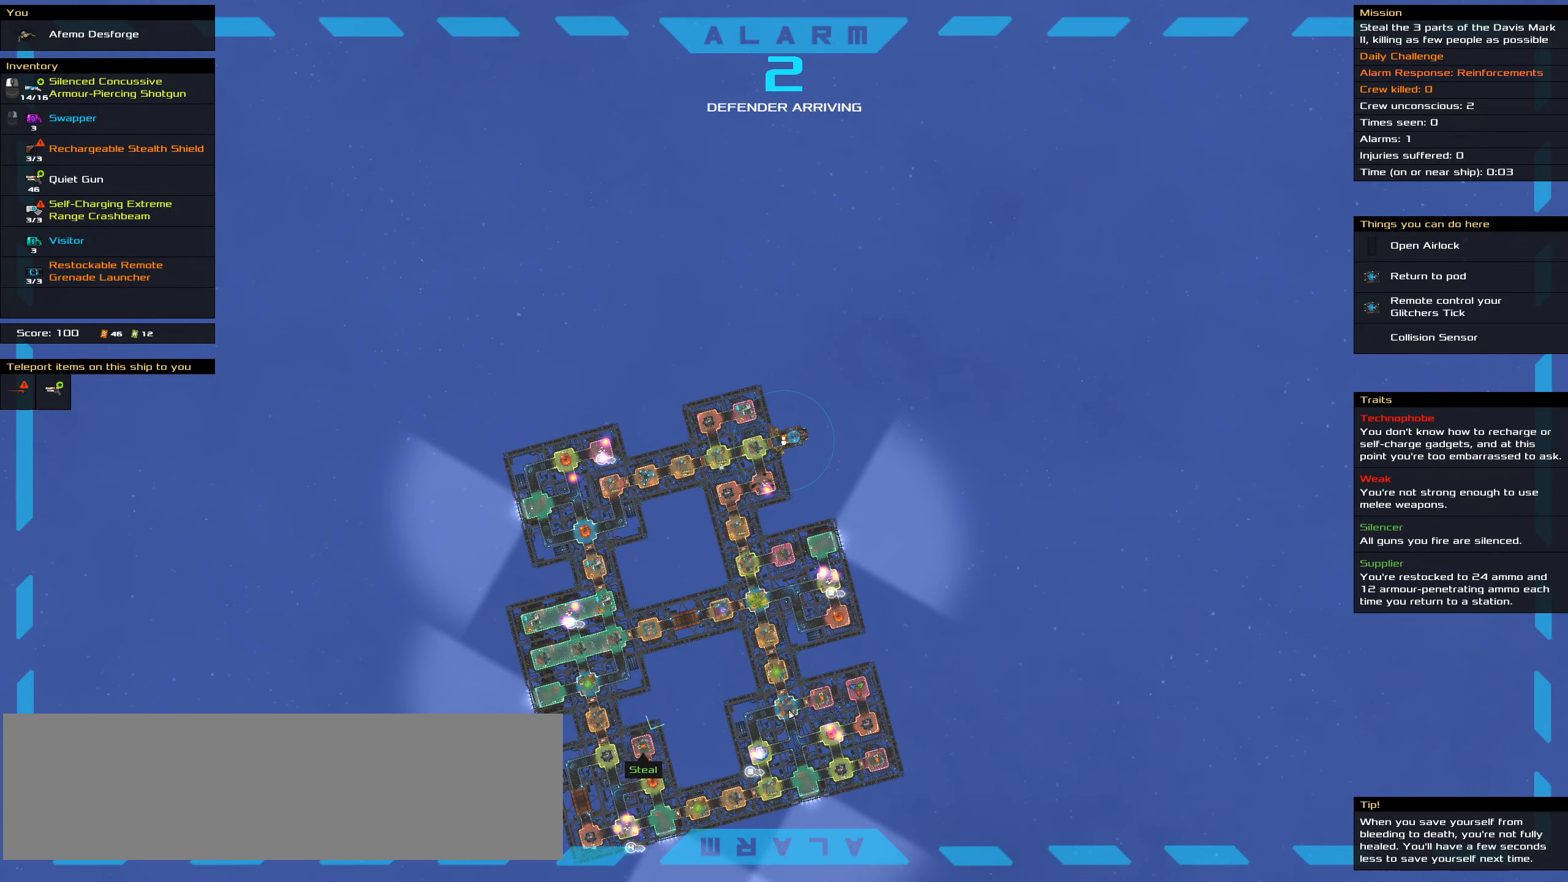
Gameplay with keyboard and mouse; each line is a JSON object with the keys and mouse buttons held at the frame after it. "events" lists presses ("down") and releases ("up") of ".", "/", "0", "1", "2", "3", "4", "5", "6", "7", "8", "9", "a", "alt_l", "alt_r", "b", "backslash", "backspace", "c", "caps_lock", "comma", "ctrl_l", "ctrl_r", "d", "down", "e", "equals", "f", "g", "h", "i", "j", "k", "l", "lbracket", "left", "m", "minus", "n", "o", "p", "q", "quote", "r", "rbracket", "return", "right", "s", "semicolon", "shift_l", "shift_r", "space", "super", "t", "tab", "tilde", "u", "up", "v", "w", "x", "y", "z", "mouse_left", "mouse_wheel" and "mouse_right" between this image and that frame as [ms after this image, input, new state], when the widget could be followed in between. "mouse_left", "mouse_wheel", "mouse_right" = the "left", "wheel", "right" buttons of the "mouse" list. No other keys are recorded. "wheel" means that the mouse wheel is clicked or scrolled. Not read: mouse_move.
{"keys": ["ctrl_l"], "mouse": [], "events": []}
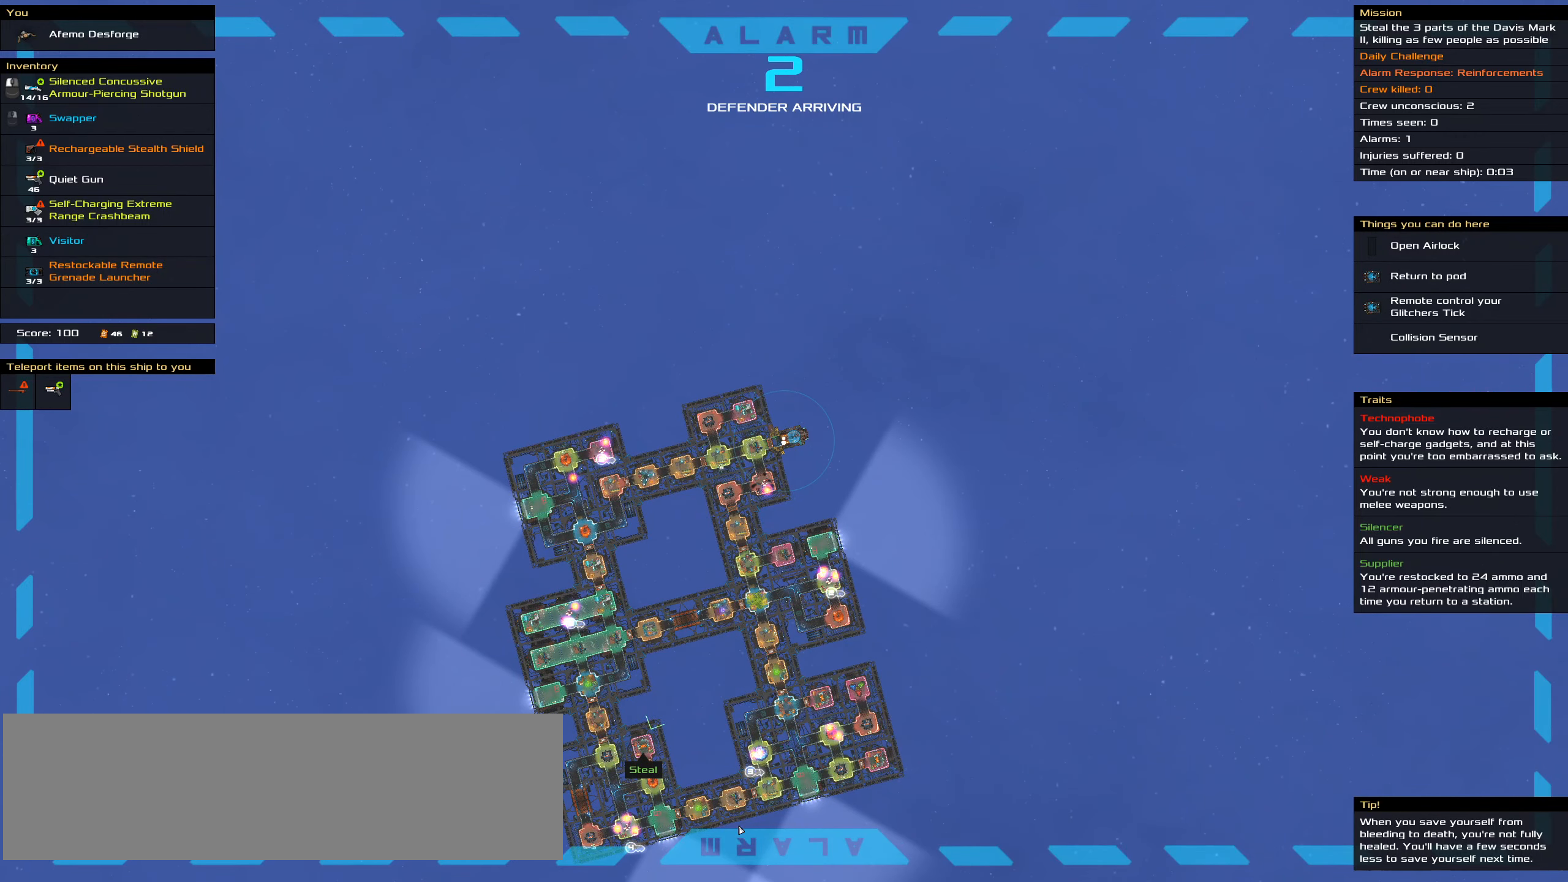
{"keys": ["ctrl_l"], "mouse": [], "events": []}
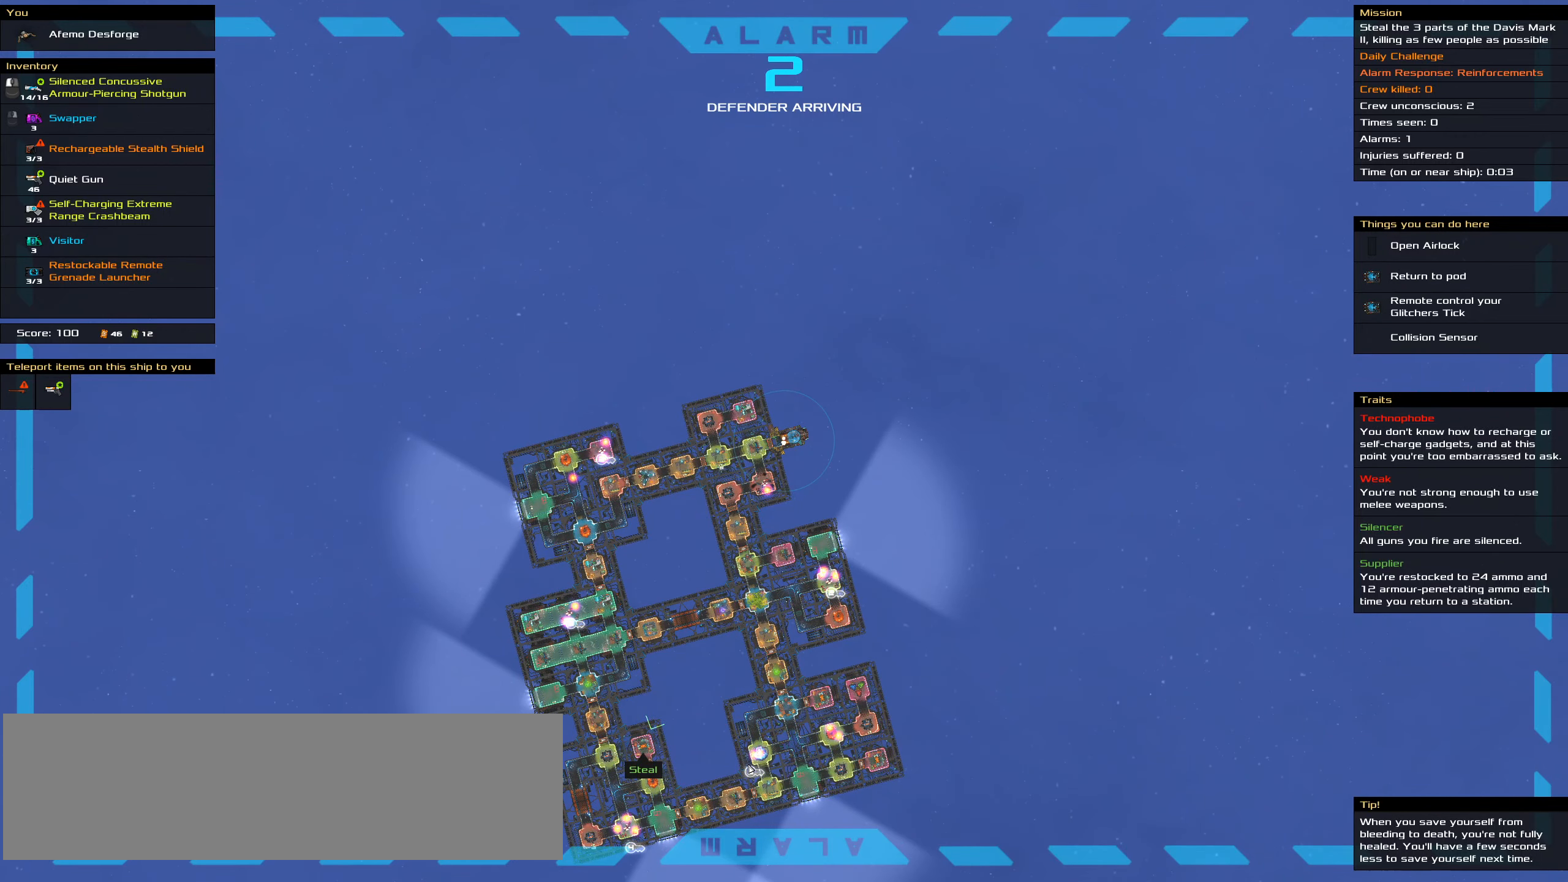
{"keys": ["ctrl_l"], "mouse": [], "events": []}
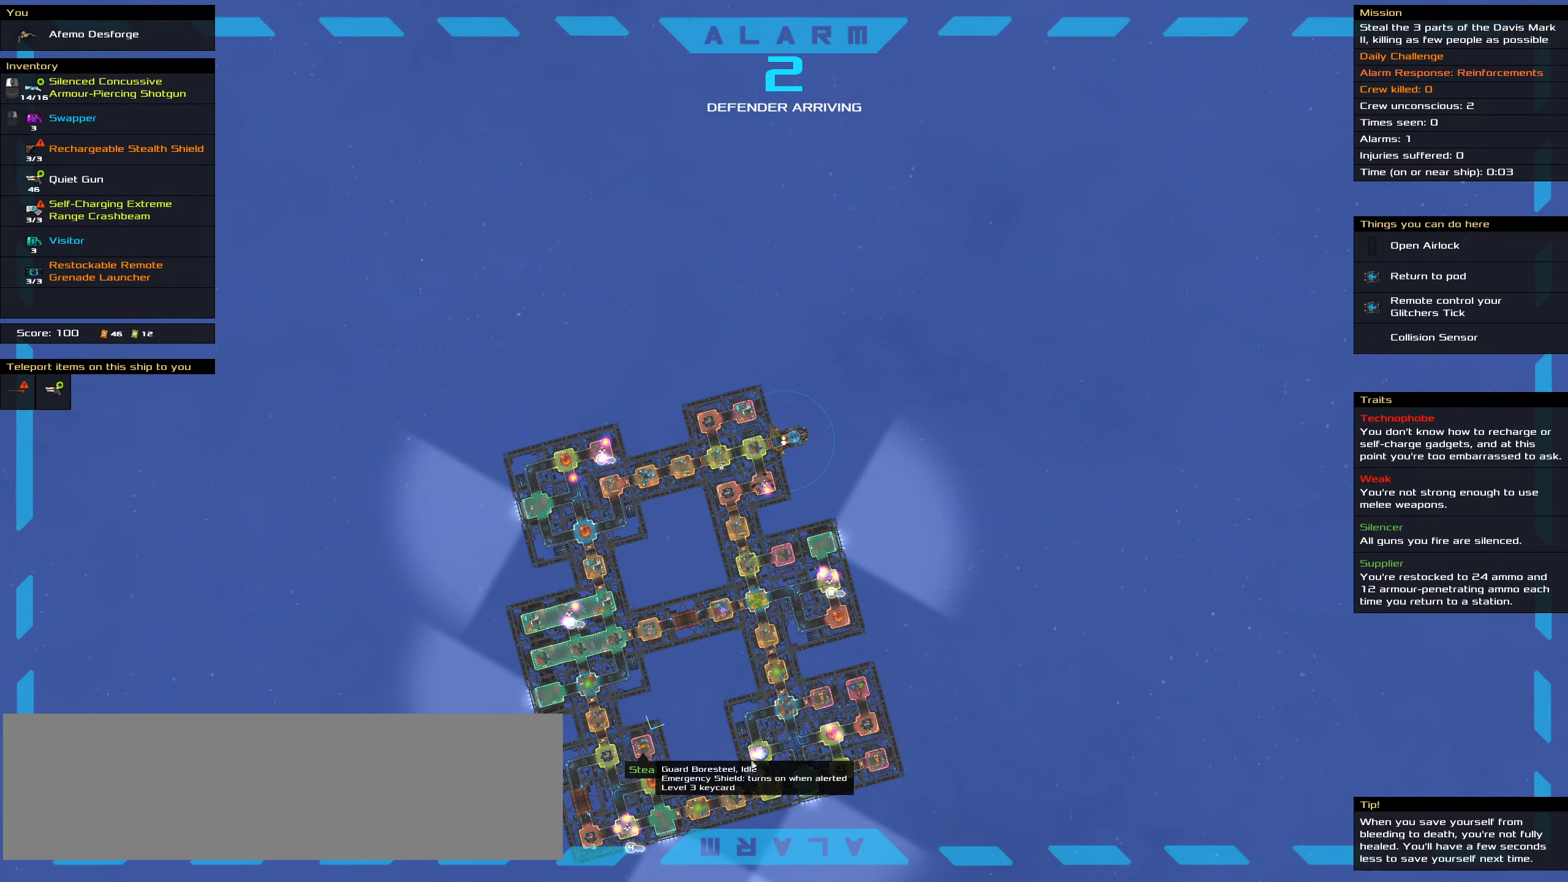
{"keys": ["ctrl_l"], "mouse": [], "events": []}
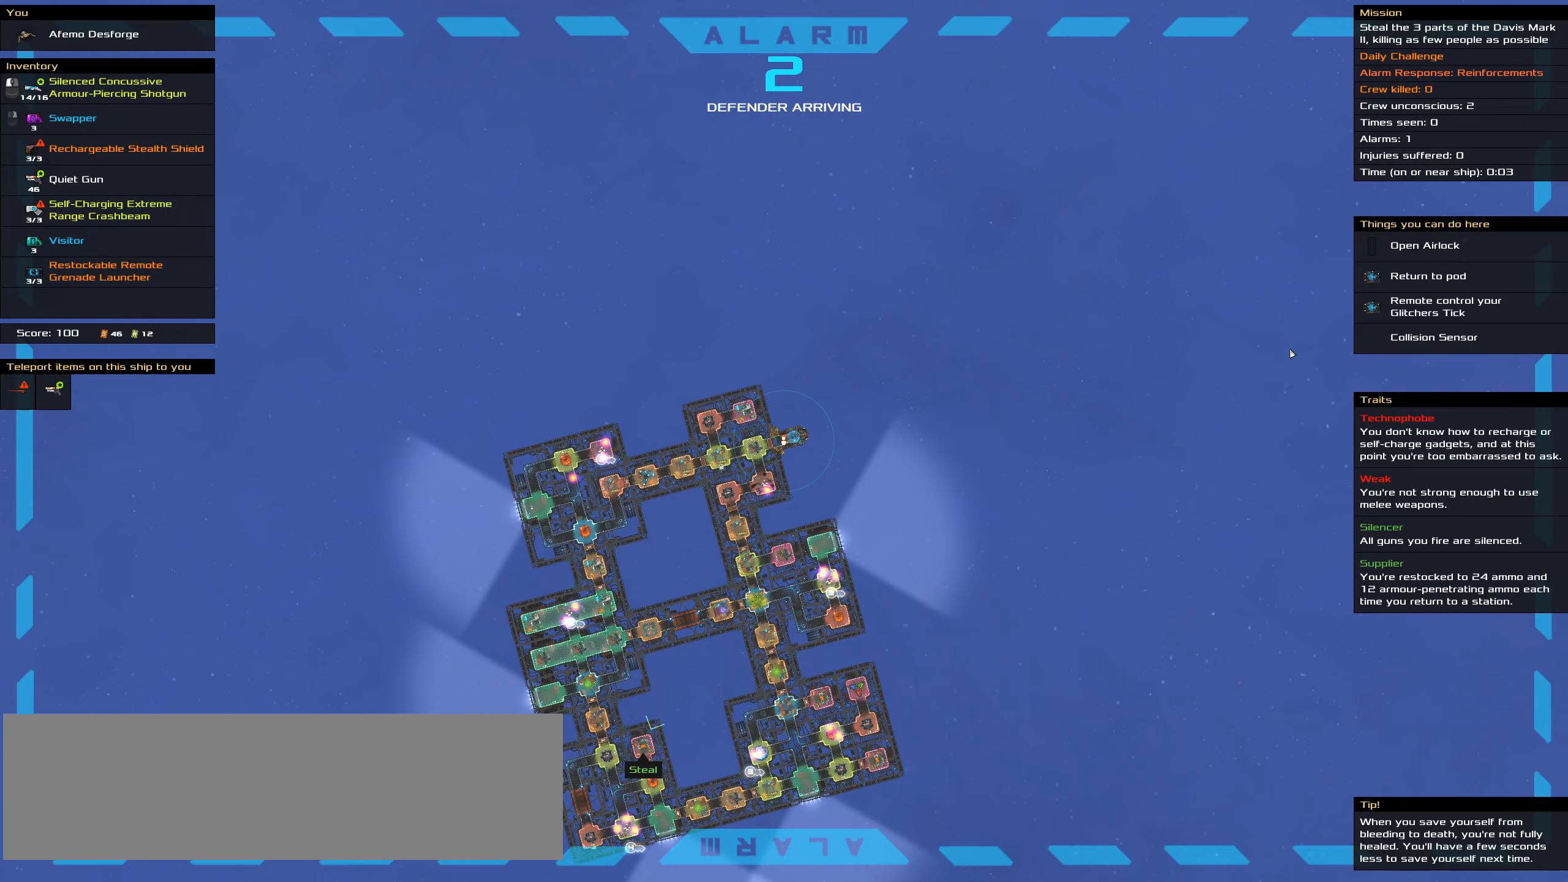
{"keys": ["ctrl_l"], "mouse": [], "events": []}
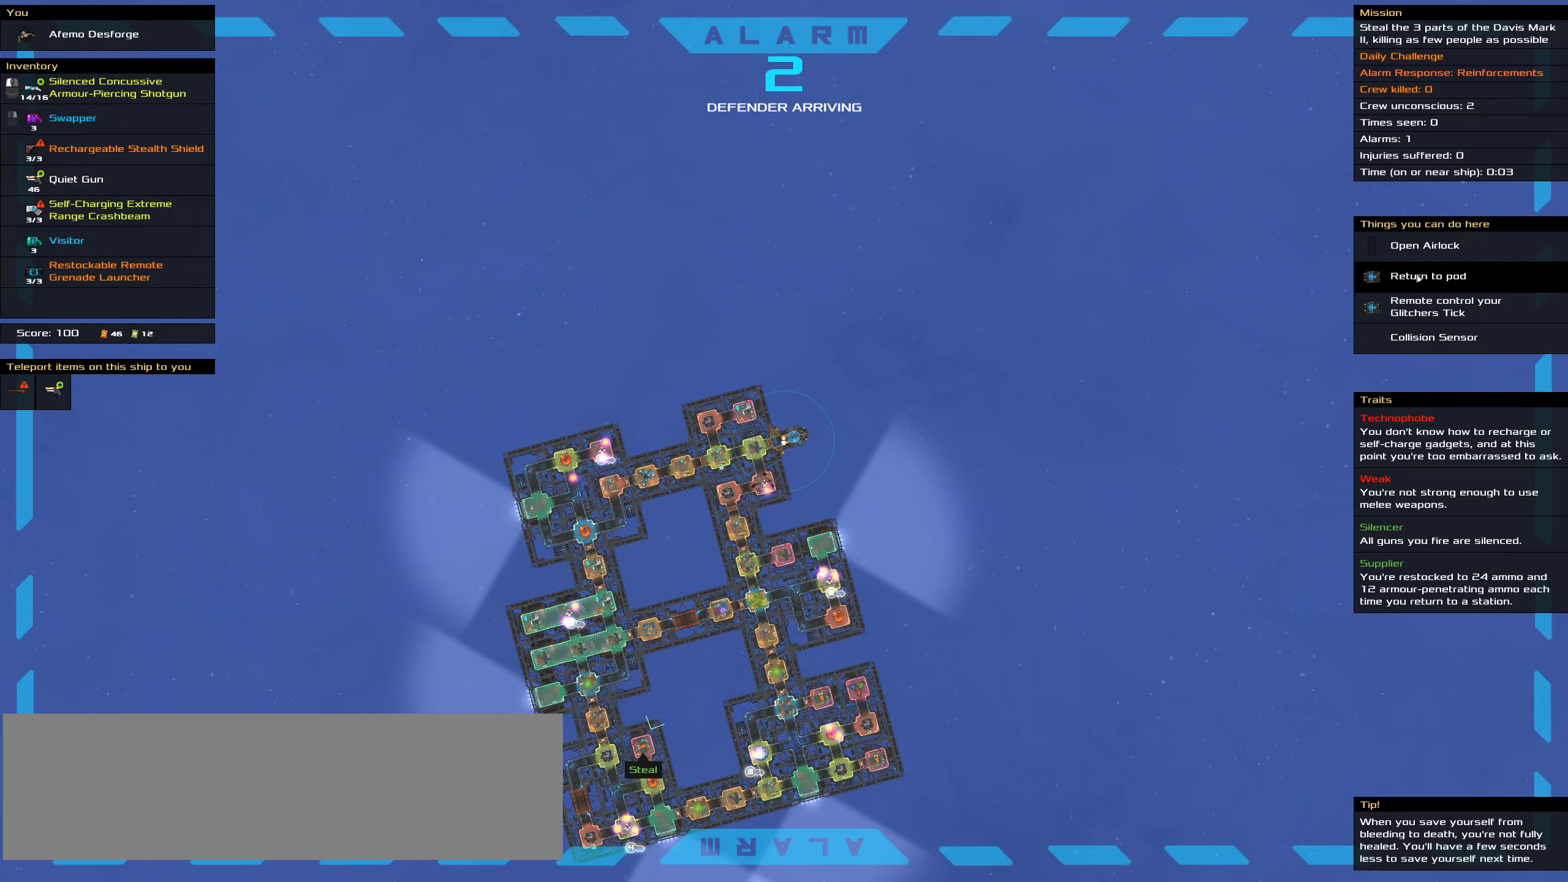
{"keys": ["ctrl_l"], "mouse": [], "events": []}
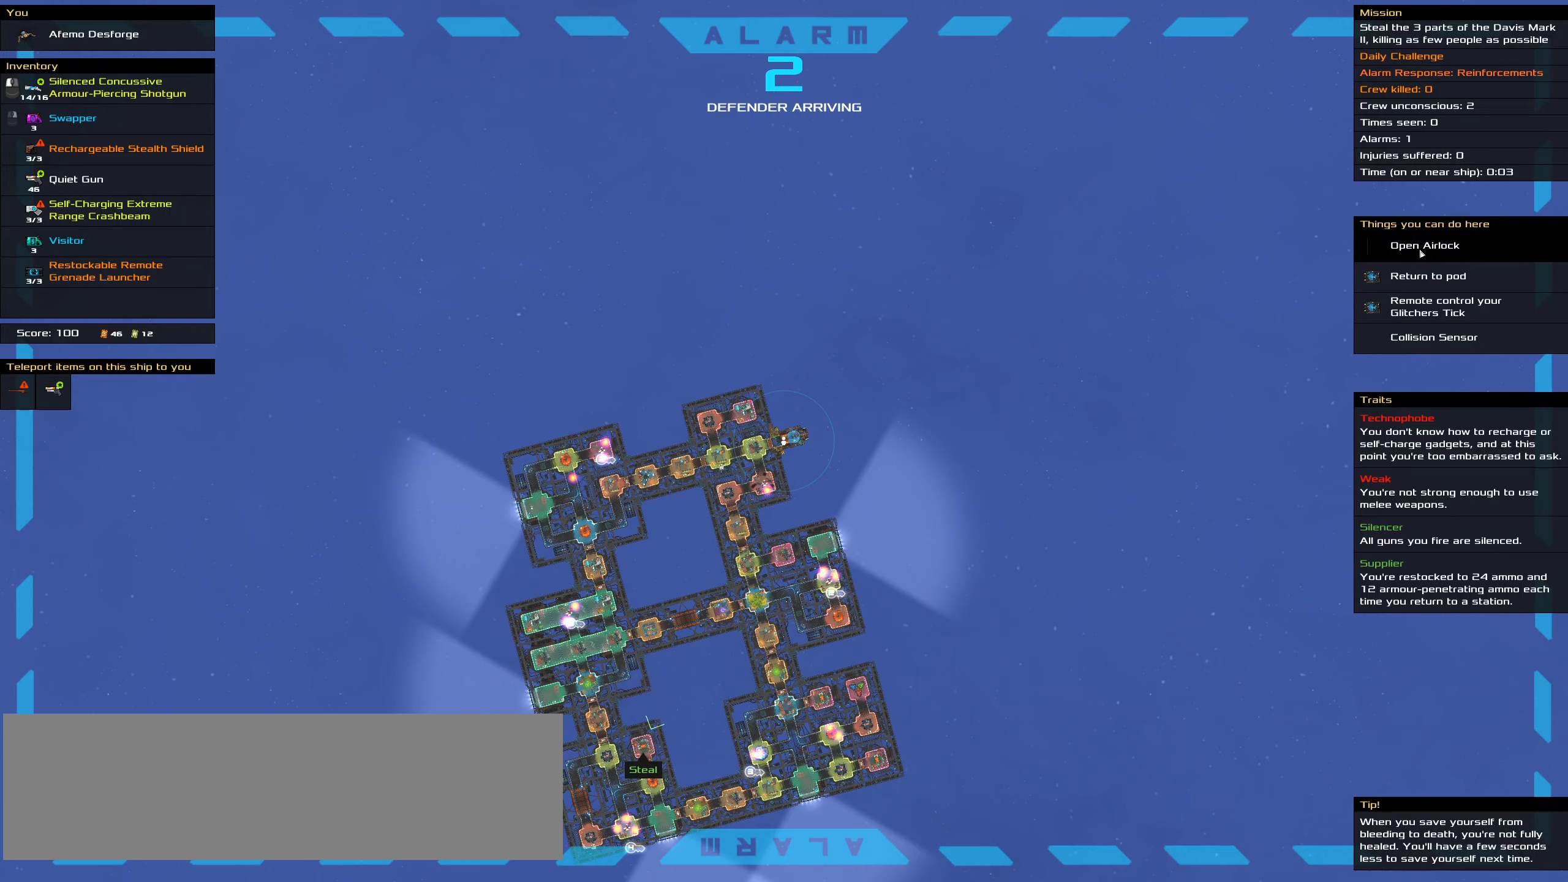
{"keys": ["ctrl_l"], "mouse": [], "events": []}
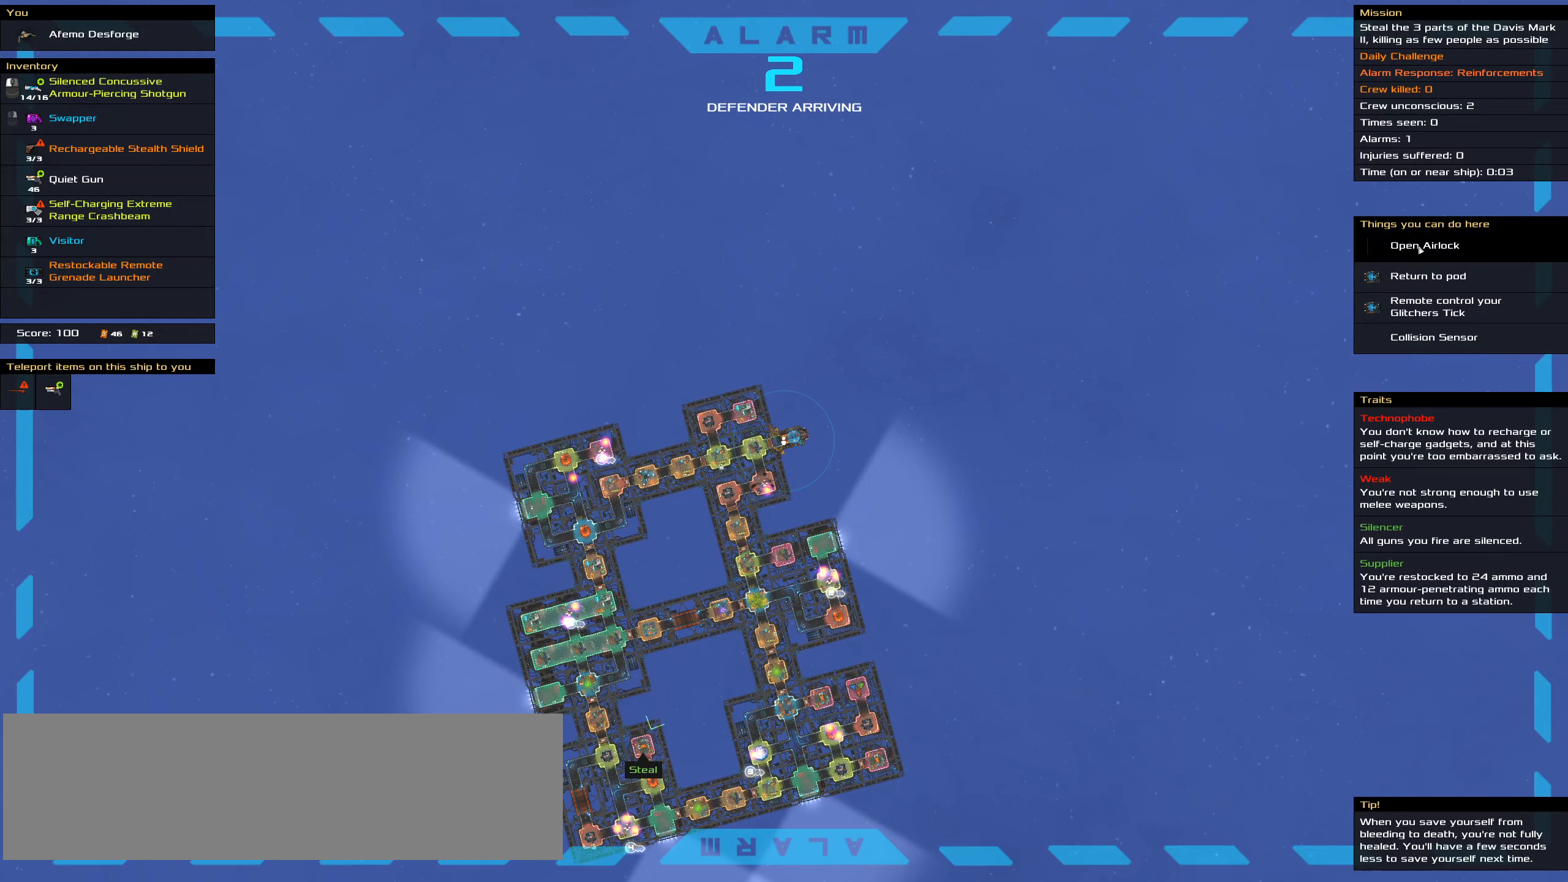
{"keys": ["ctrl_l"], "mouse": [], "events": []}
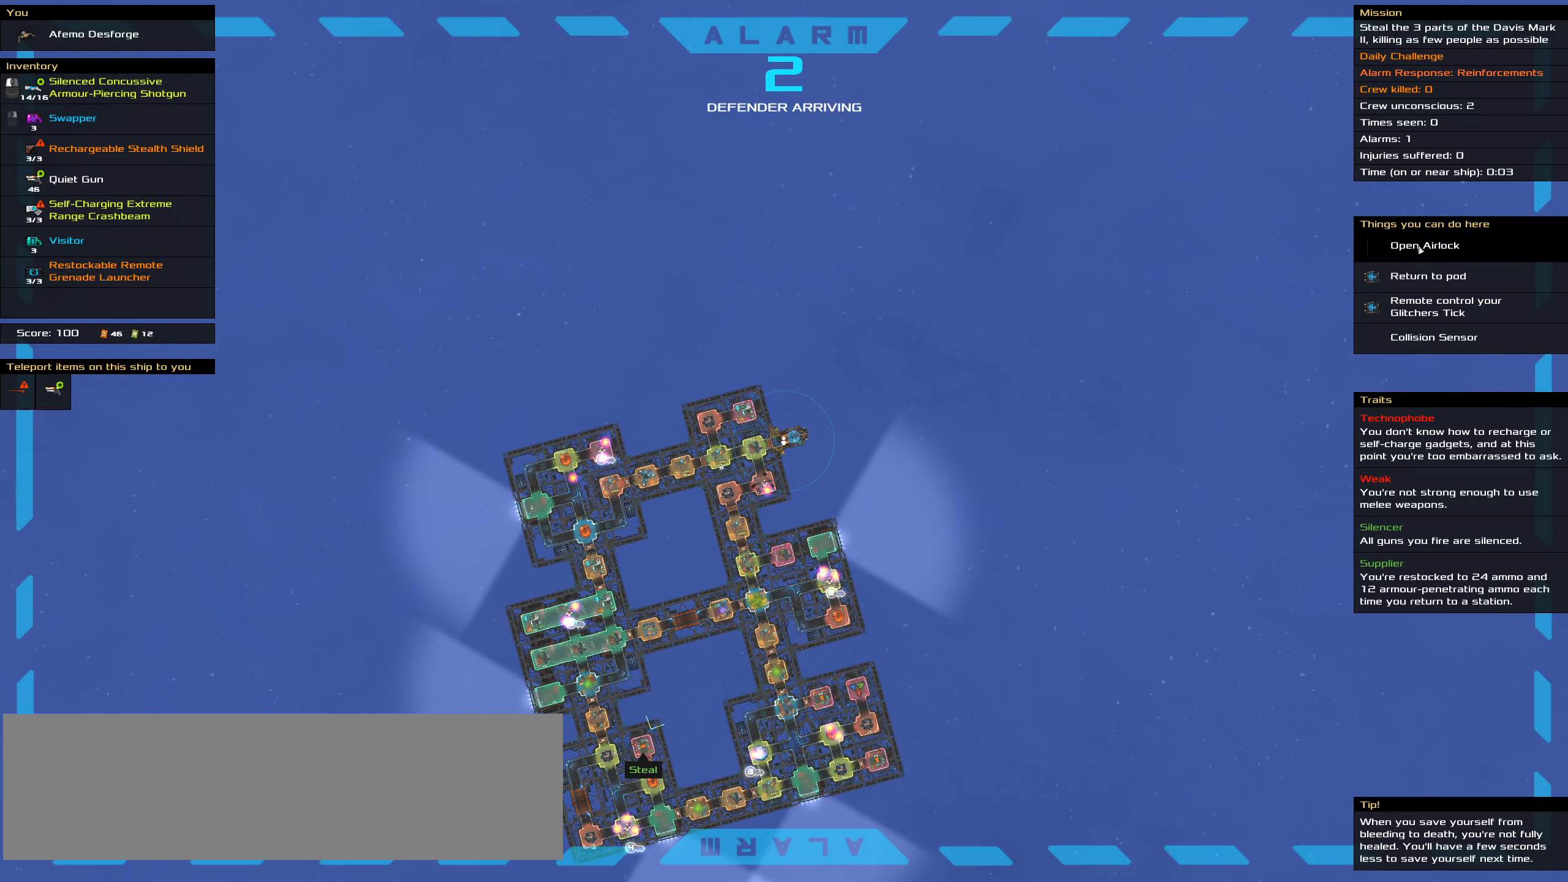
{"keys": ["ctrl_l"], "mouse": [], "events": []}
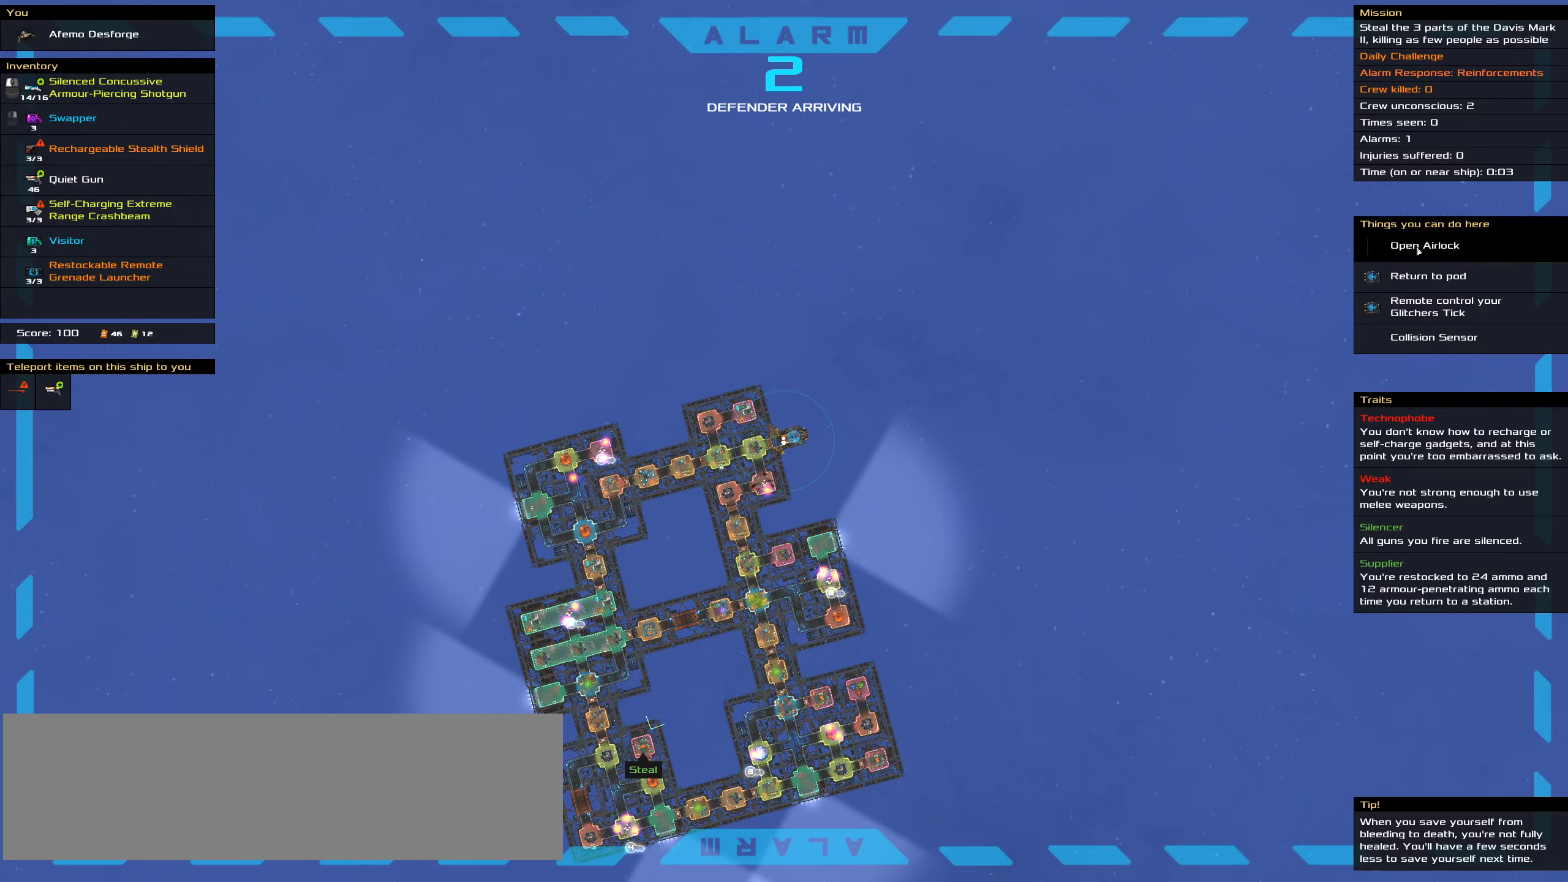
{"keys": ["ctrl_l"], "mouse": [], "events": []}
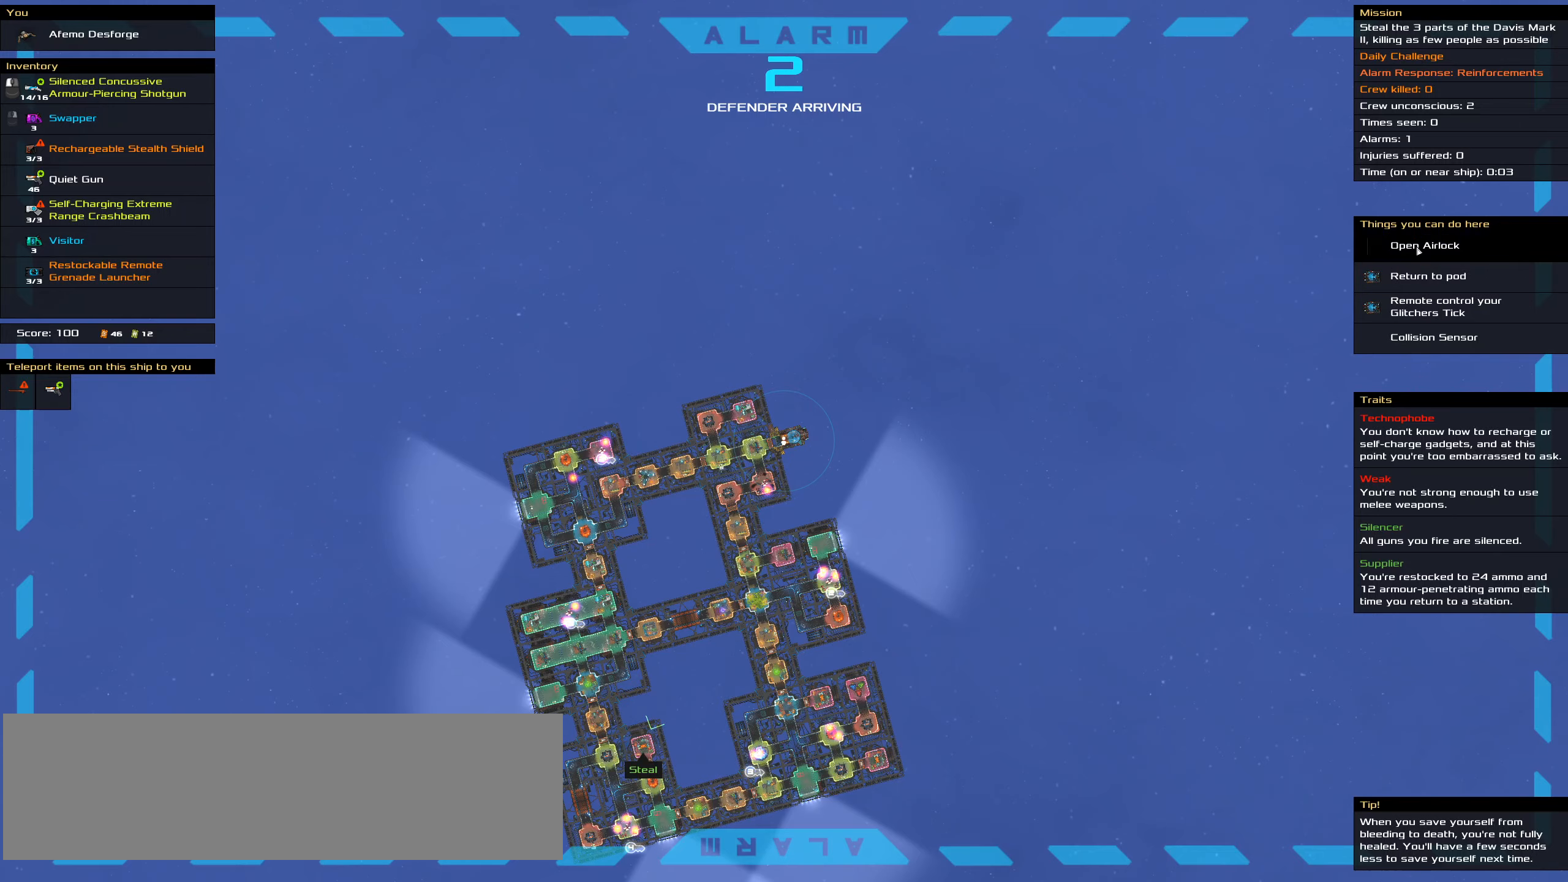
{"keys": ["ctrl_l"], "mouse": [], "events": []}
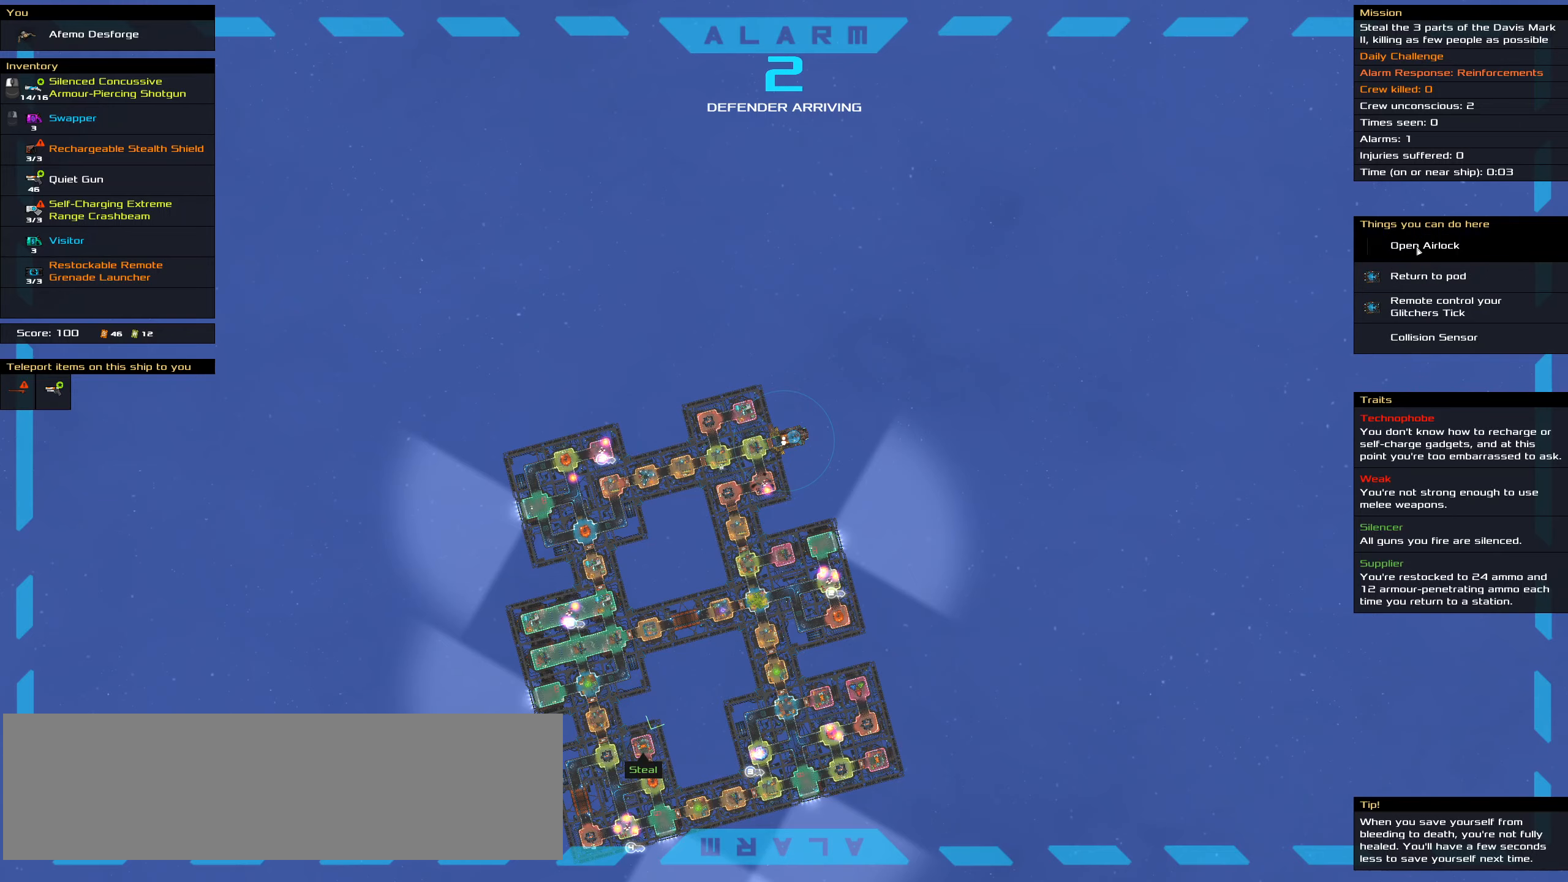
{"keys": ["ctrl_l"], "mouse": ["left"], "events": [[467, "mouse_left", "down"]]}
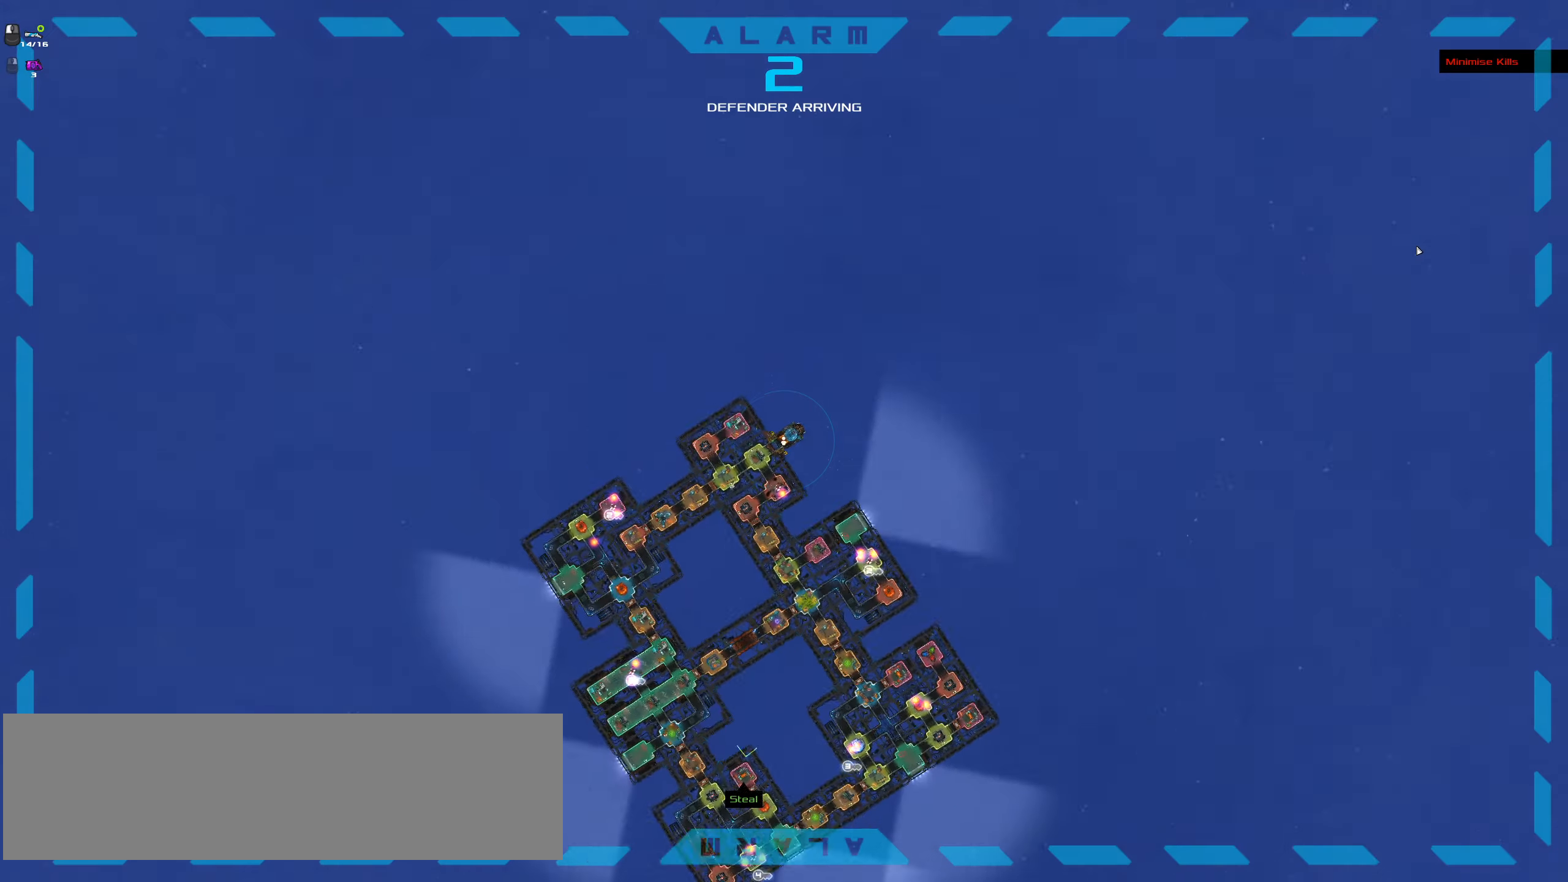
{"keys": ["ctrl_l"], "mouse": ["left"], "events": [[50, "mouse_left", "up"], [384, "mouse_left", "down"]]}
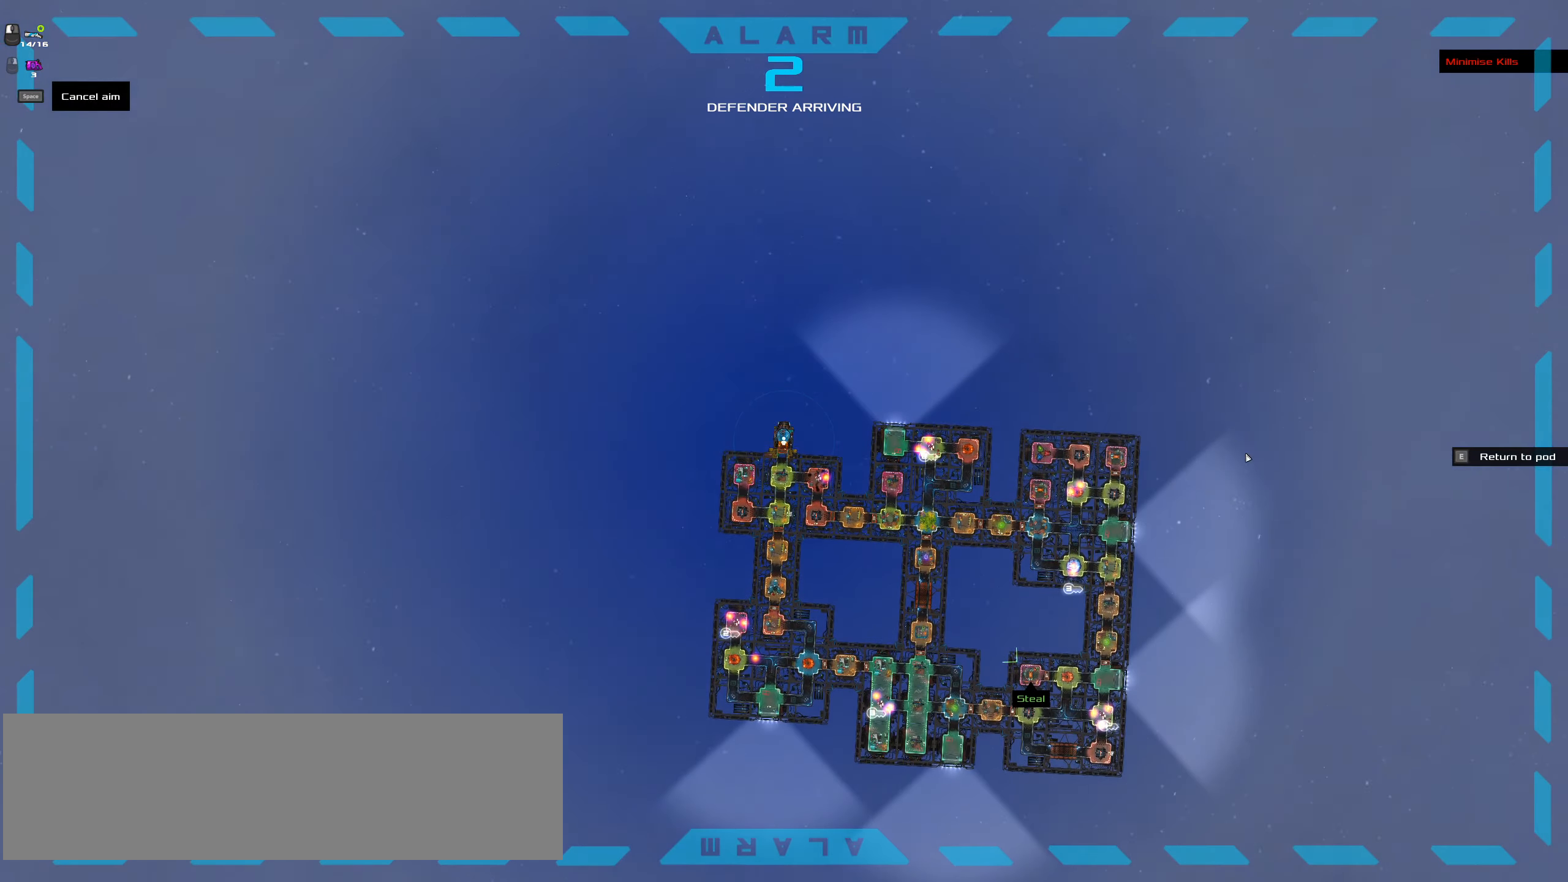
{"keys": ["ctrl_l"], "mouse": [], "events": [[67, "mouse_left", "up"], [217, "space", "down"], [300, "space", "up"]]}
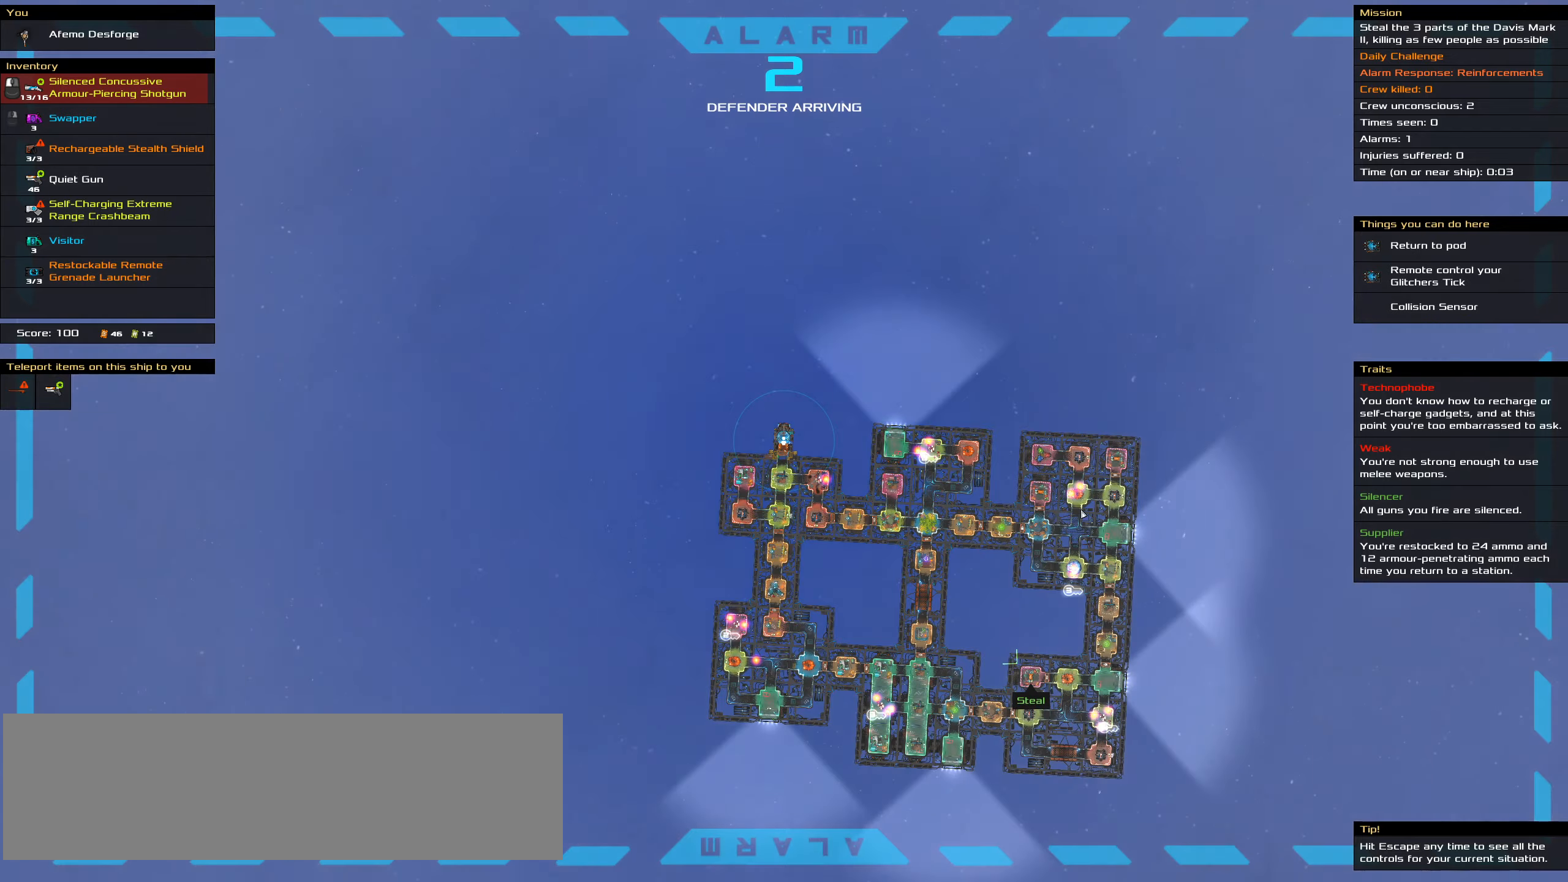
{"keys": ["ctrl_l"], "mouse": [], "events": []}
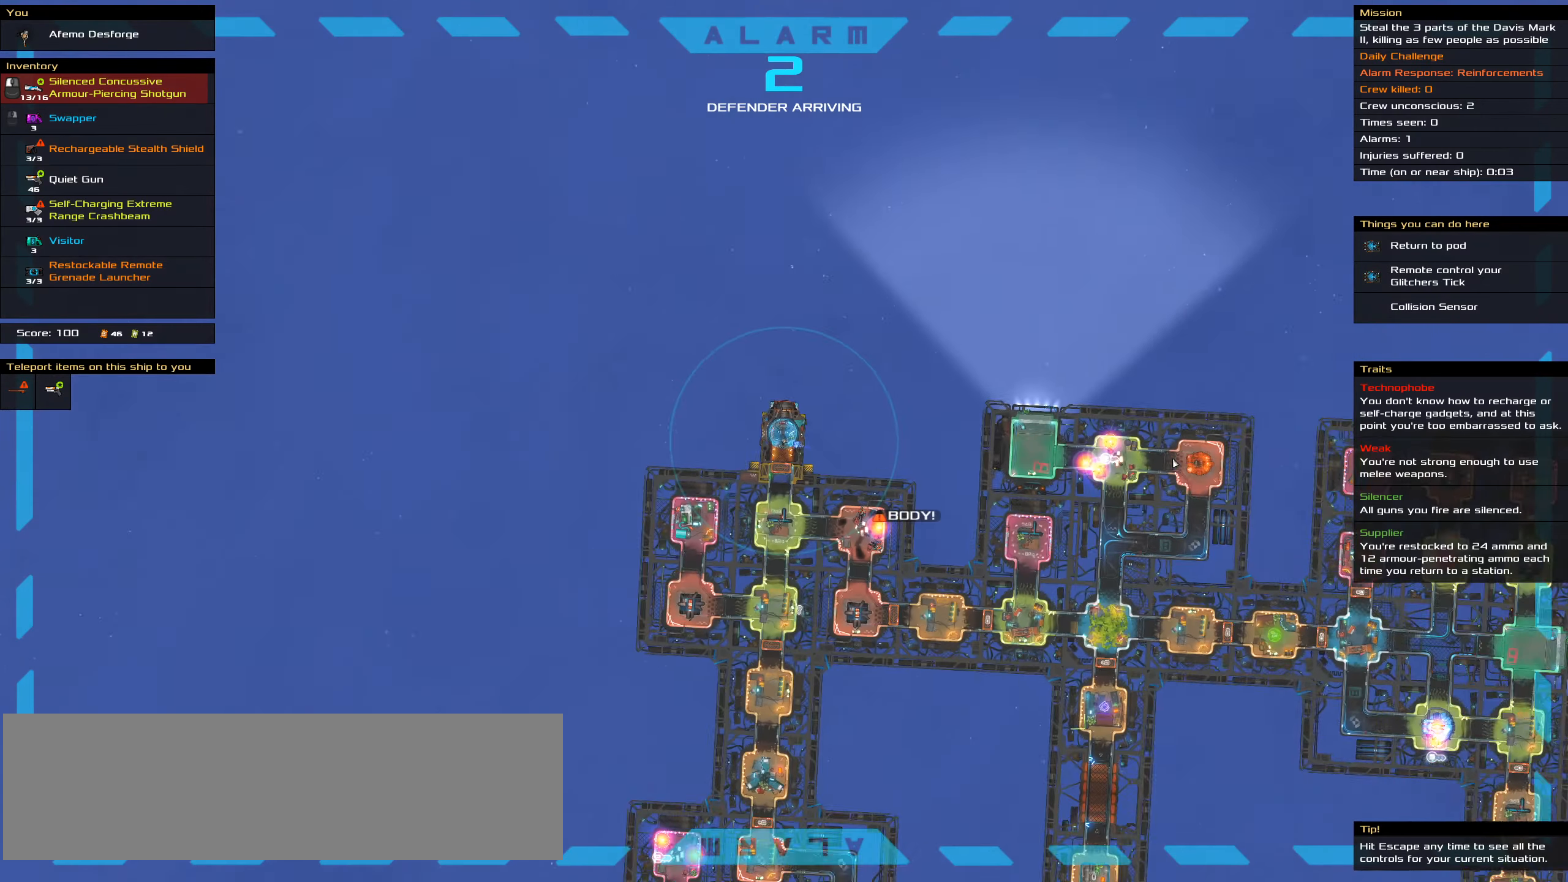
{"keys": ["ctrl_l"], "mouse": [], "events": []}
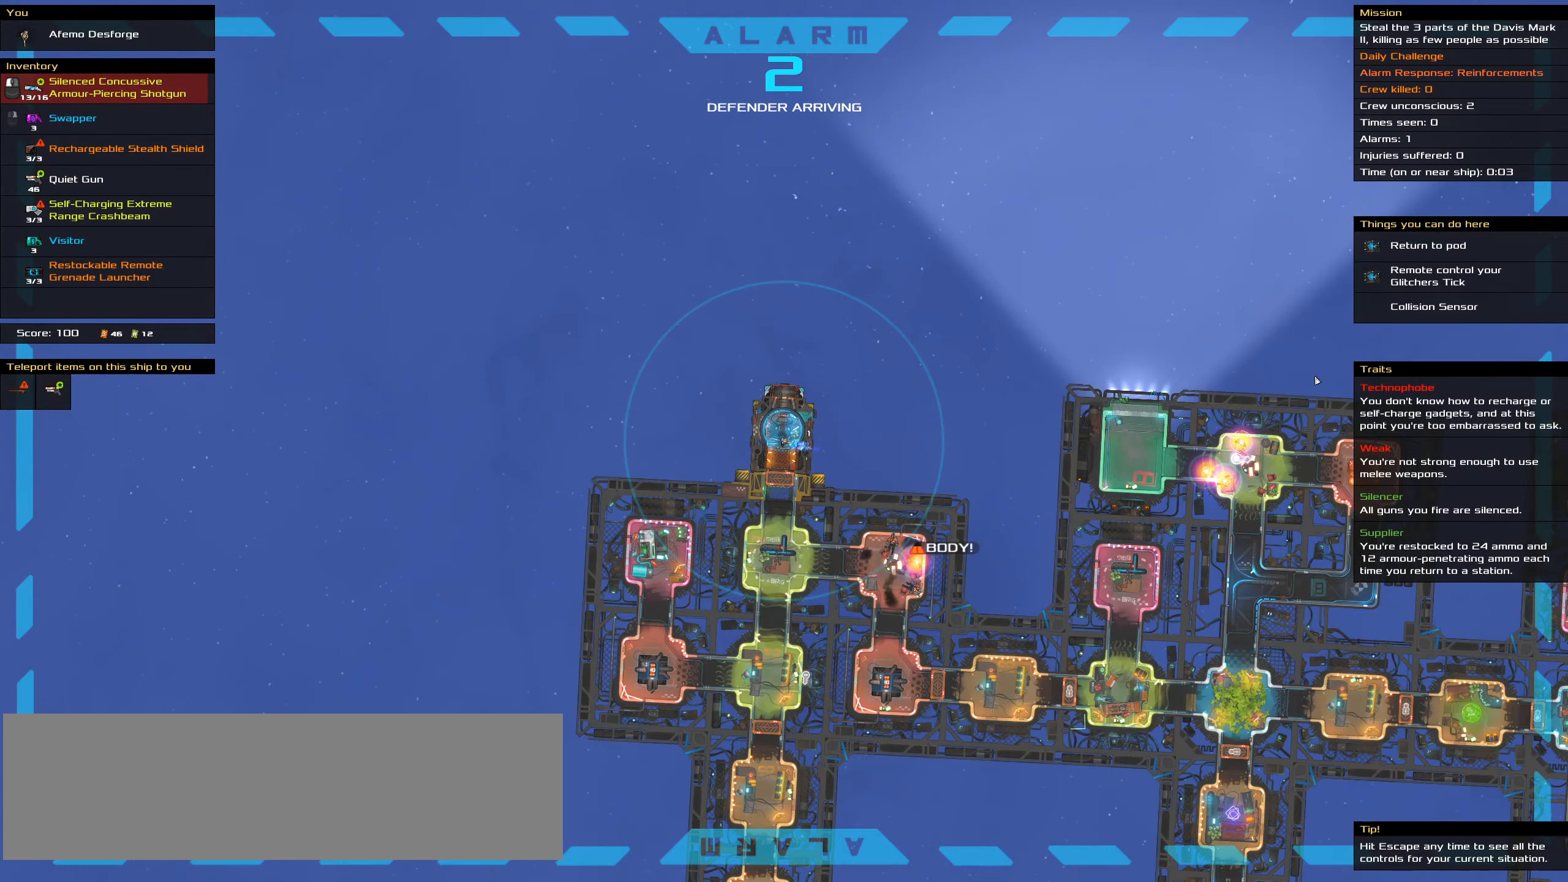
{"keys": ["ctrl_l"], "mouse": [], "events": []}
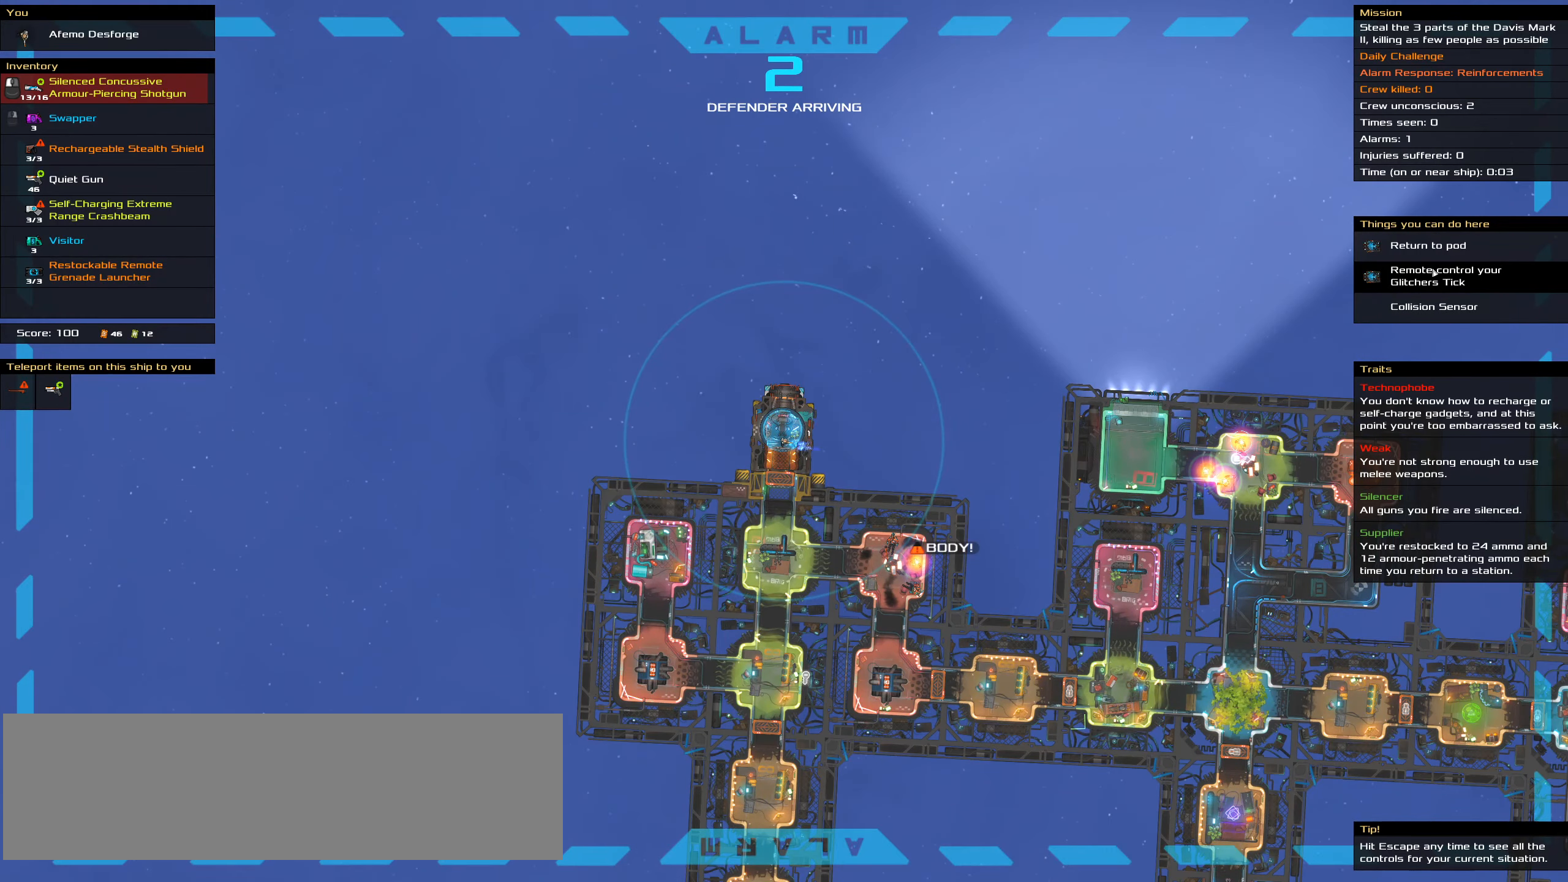
{"keys": ["ctrl_l"], "mouse": [], "events": []}
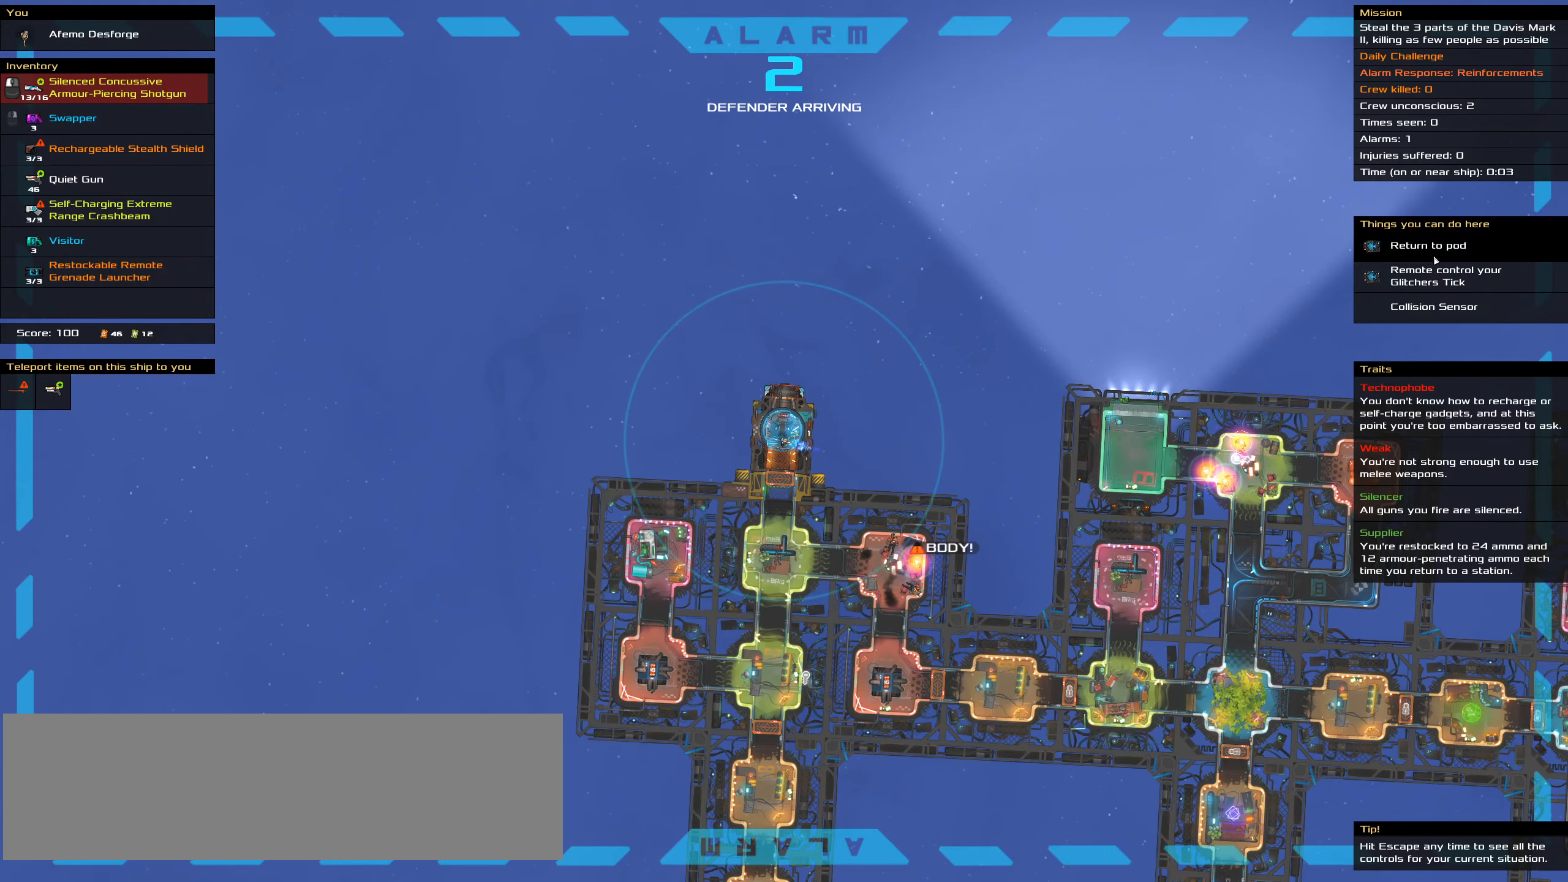
{"keys": ["ctrl_l"], "mouse": [], "events": []}
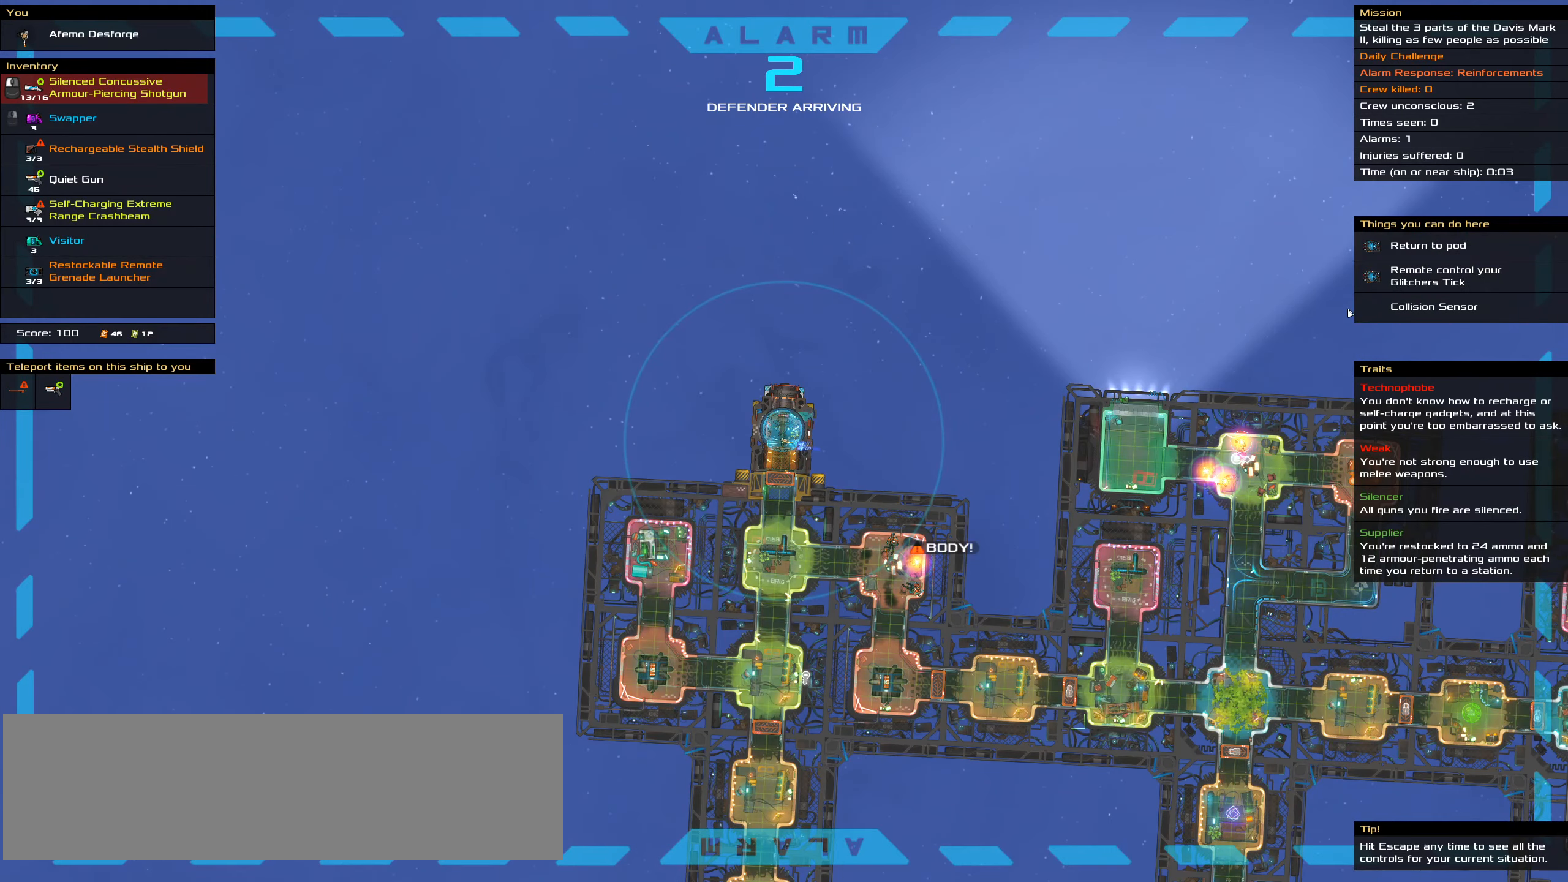
{"keys": [], "mouse": [], "events": [[166, "ctrl_l", "up"]]}